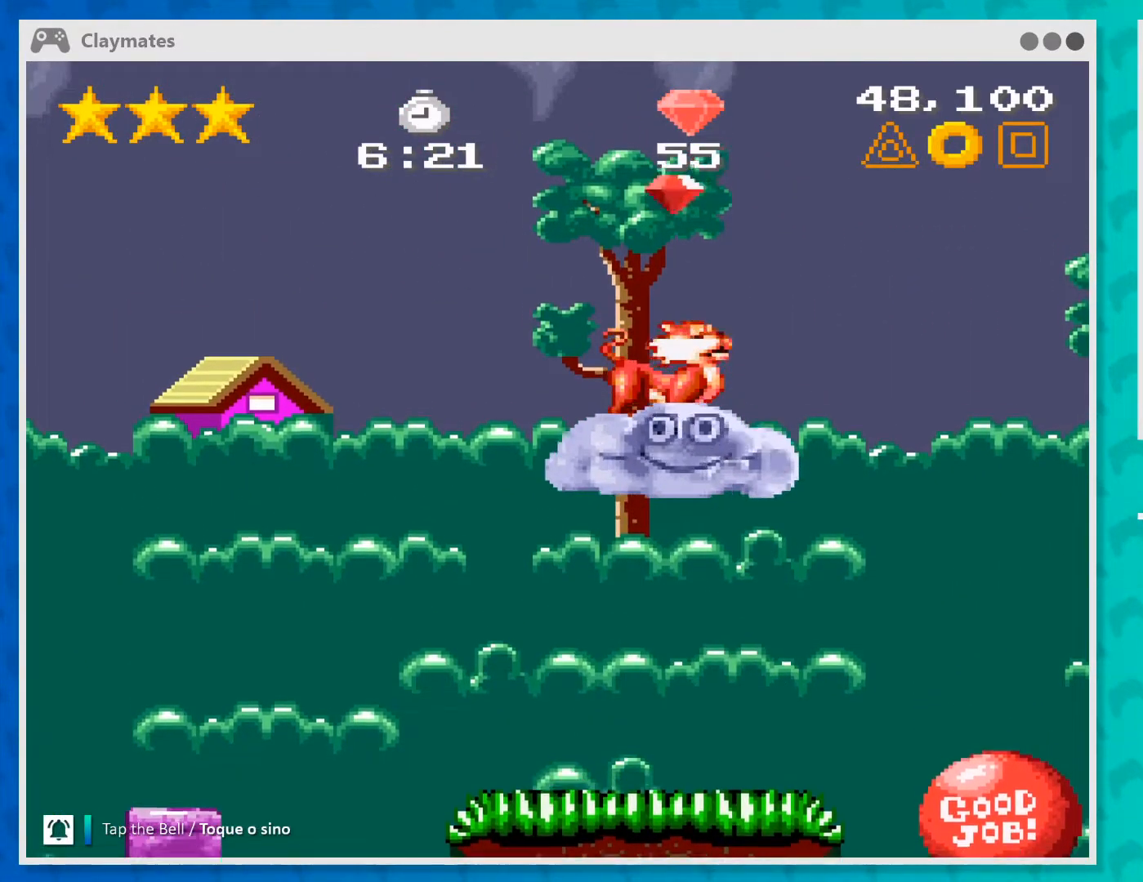
Gameplay with a controller (Xbox layout); each line is a JSON object with the inputs held at the frame after it (dt_ms = milliseconds from this image to that frame). "events" lists button and stick changes between this image and that frame as [ms after this image, input, new state], when the widget could be followed in between. Not read: L1 L3 R1 R3 right_stick.
{"dt_ms": 500, "buttons": [], "left_stick": "center", "events": []}
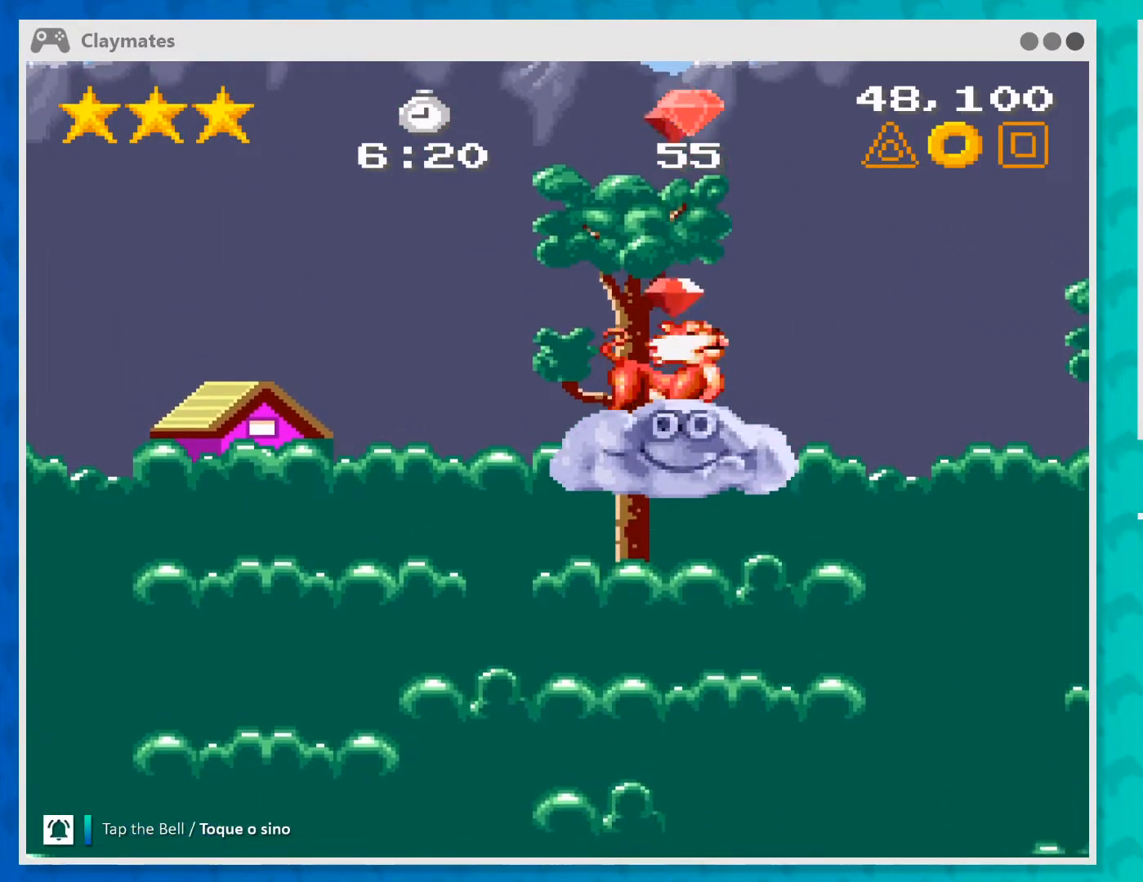
{"dt_ms": 500, "buttons": [], "left_stick": "center", "events": []}
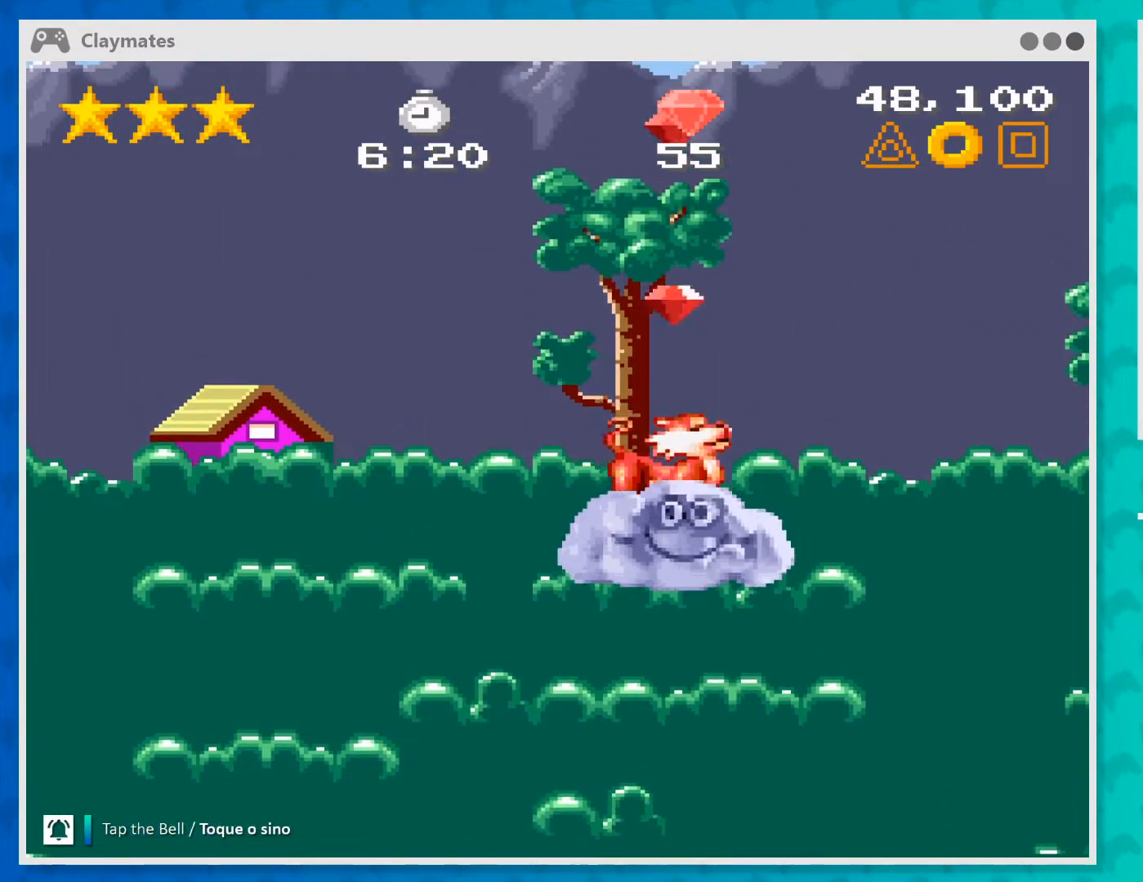
{"dt_ms": 500, "buttons": ["A"], "left_stick": "center", "events": [[67, "A", "down"]]}
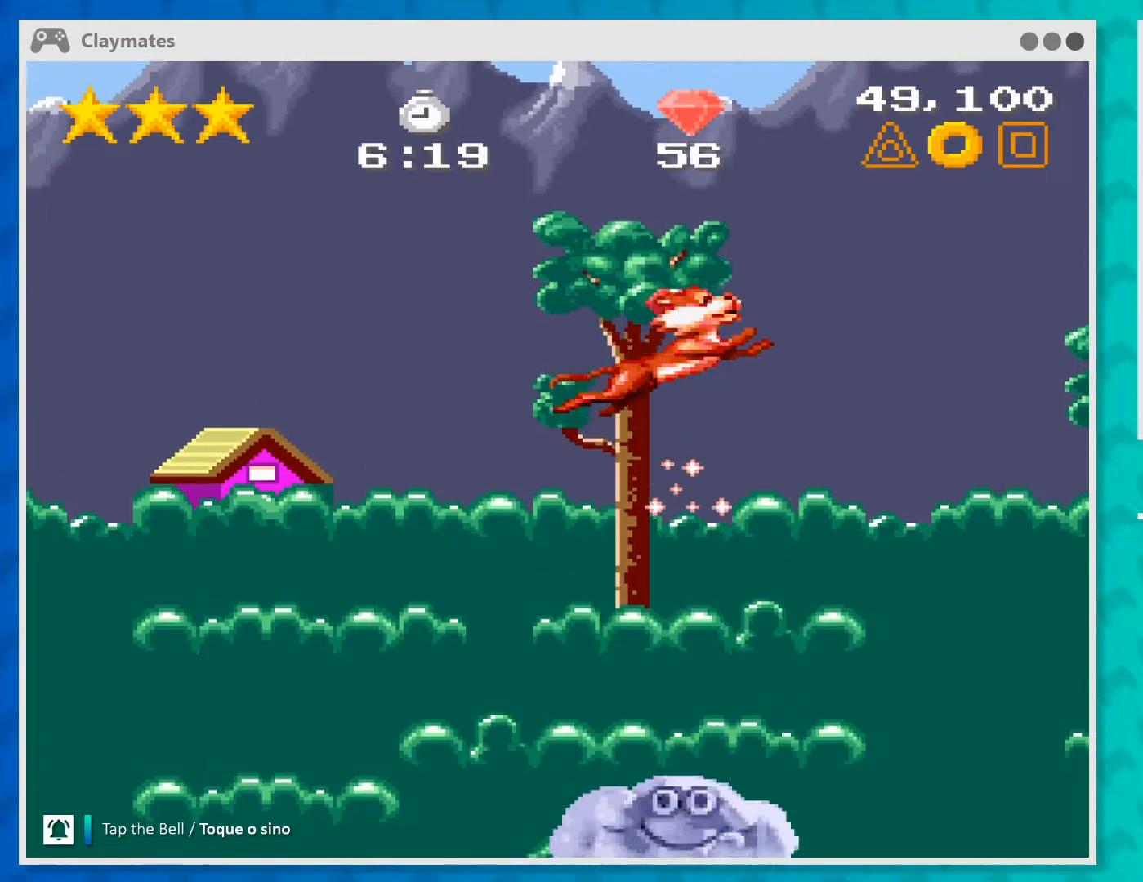
{"dt_ms": 500, "buttons": [], "left_stick": "right", "events": [[367, "A", "up"], [367, "left_stick", "right"]]}
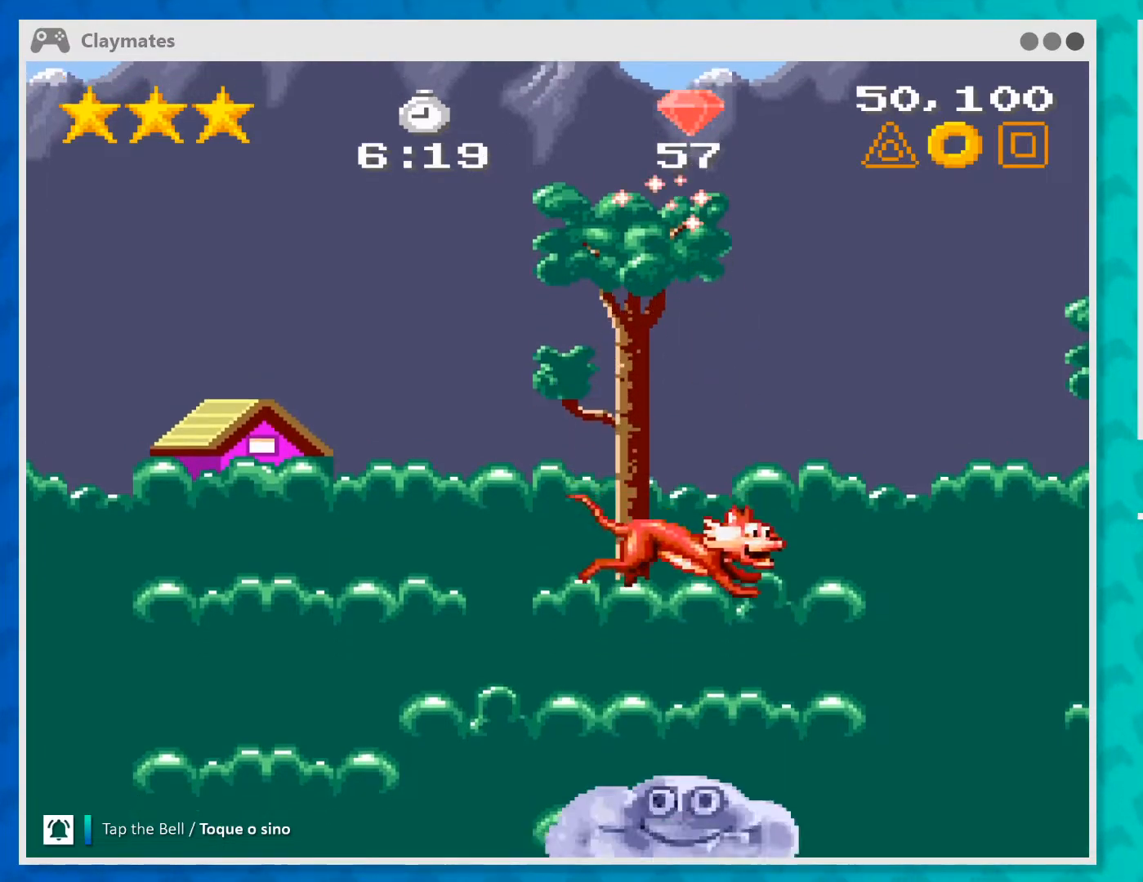
{"dt_ms": 500, "buttons": [], "left_stick": "right", "events": []}
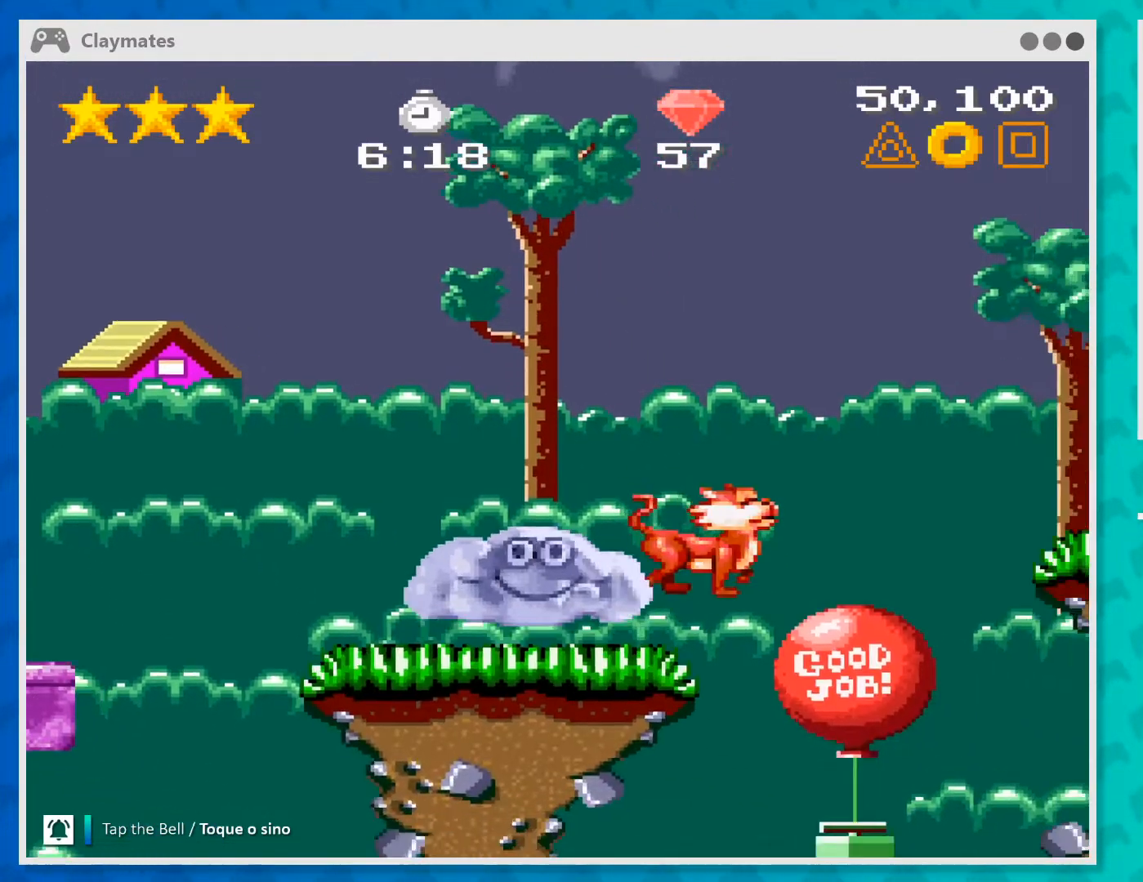
{"dt_ms": 500, "buttons": [], "left_stick": "left", "events": [[200, "left_stick", "center"], [467, "left_stick", "left"]]}
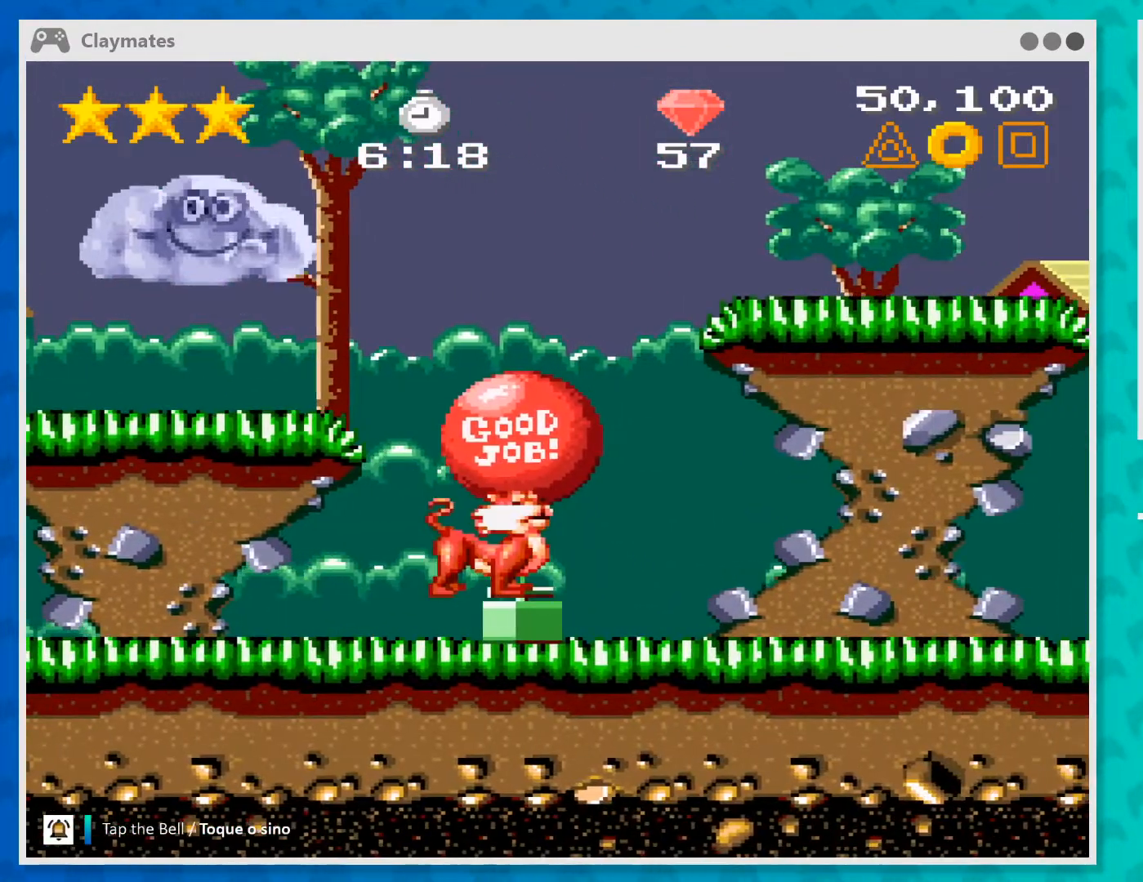
{"dt_ms": 500, "buttons": [], "left_stick": "center", "events": [[100, "A", "down"], [100, "left_stick", "center"], [367, "A", "up"], [367, "left_stick", "right"], [433, "left_stick", "center"]]}
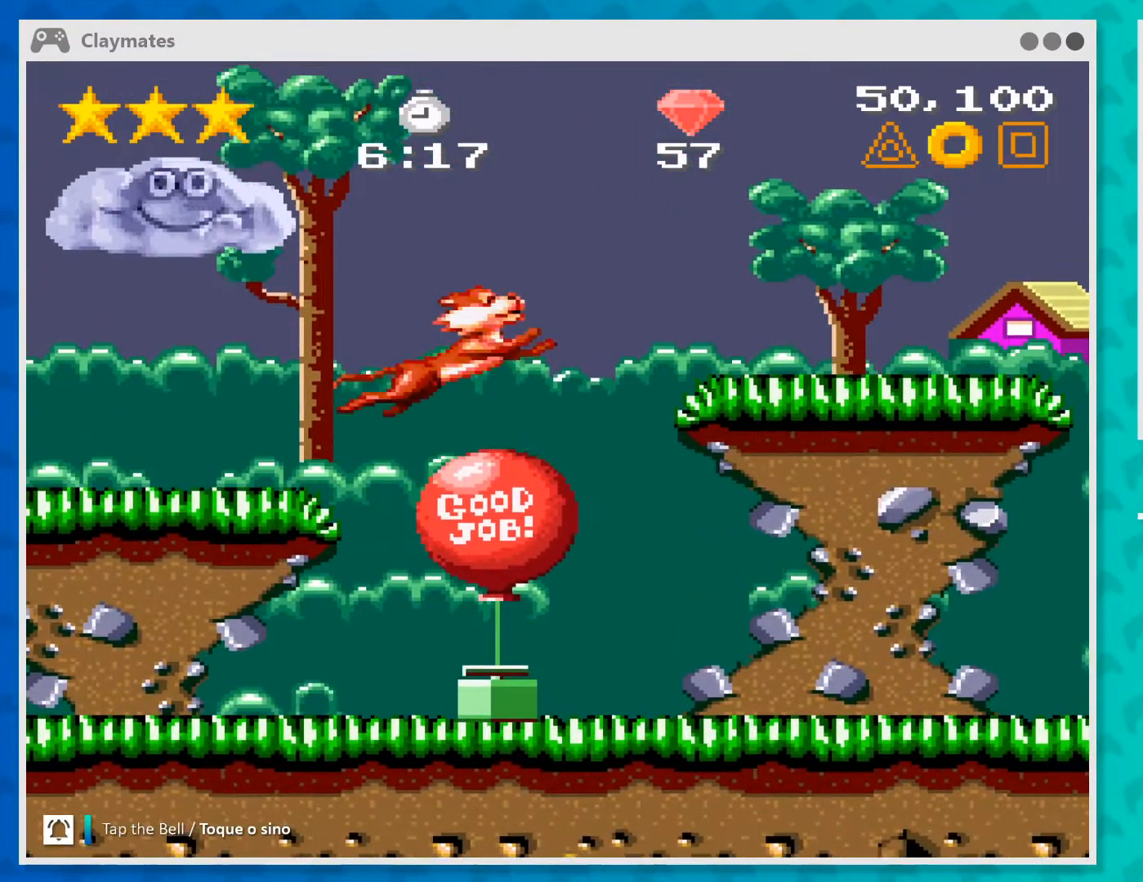
{"dt_ms": 500, "buttons": [], "left_stick": "center", "events": [[200, "B", "down"], [300, "B", "up"]]}
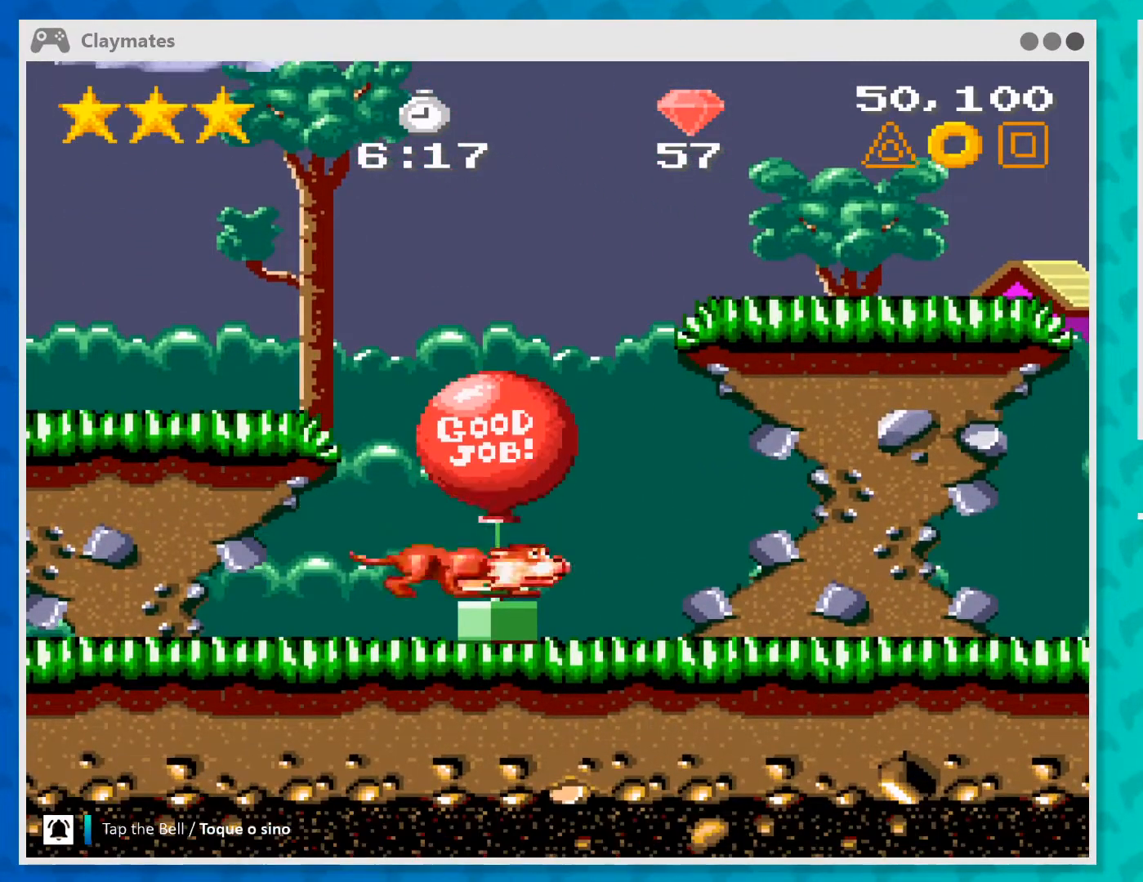
{"dt_ms": 500, "buttons": ["A"], "left_stick": "left", "events": [[367, "A", "down"], [400, "left_stick", "left"]]}
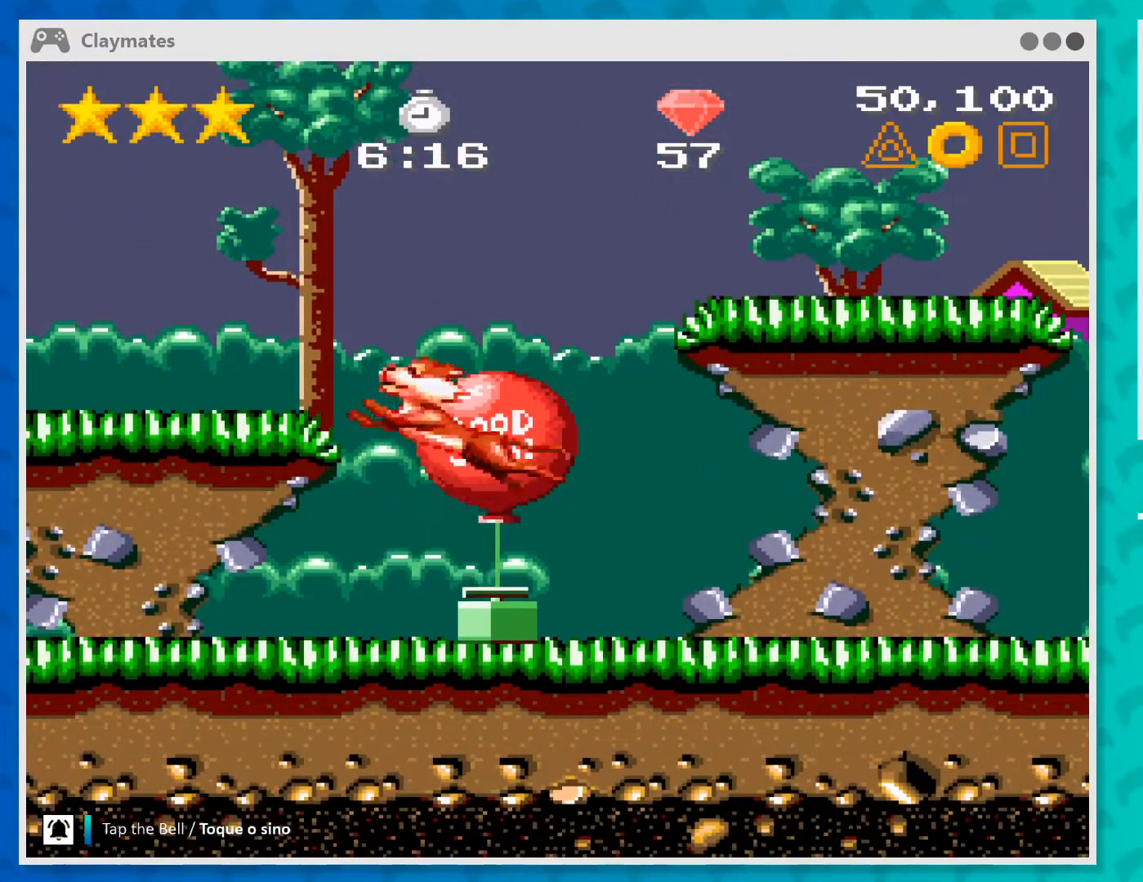
{"dt_ms": 500, "buttons": [], "left_stick": "right", "events": [[100, "A", "up"], [233, "left_stick", "center"], [400, "left_stick", "right"]]}
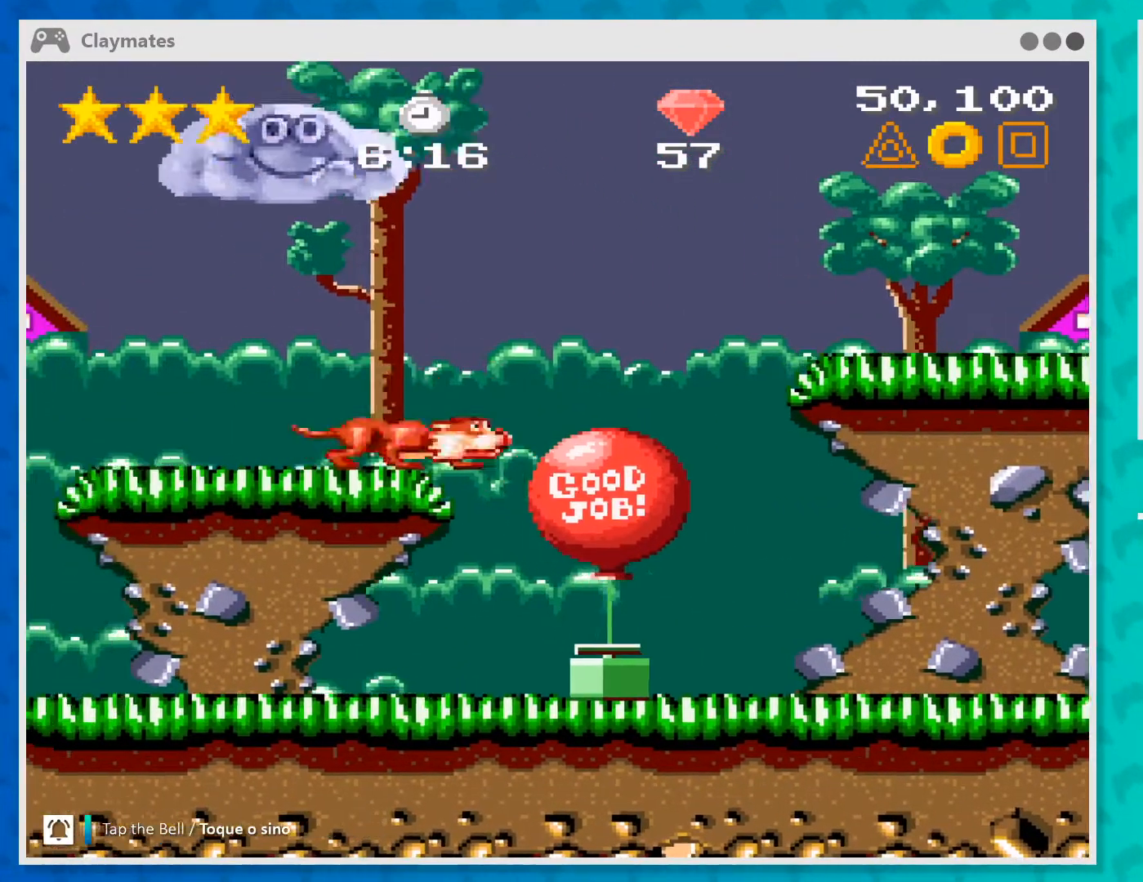
{"dt_ms": 500, "buttons": [], "left_stick": "center", "events": [[33, "left_stick", "center"], [100, "B", "down"], [200, "B", "up"]]}
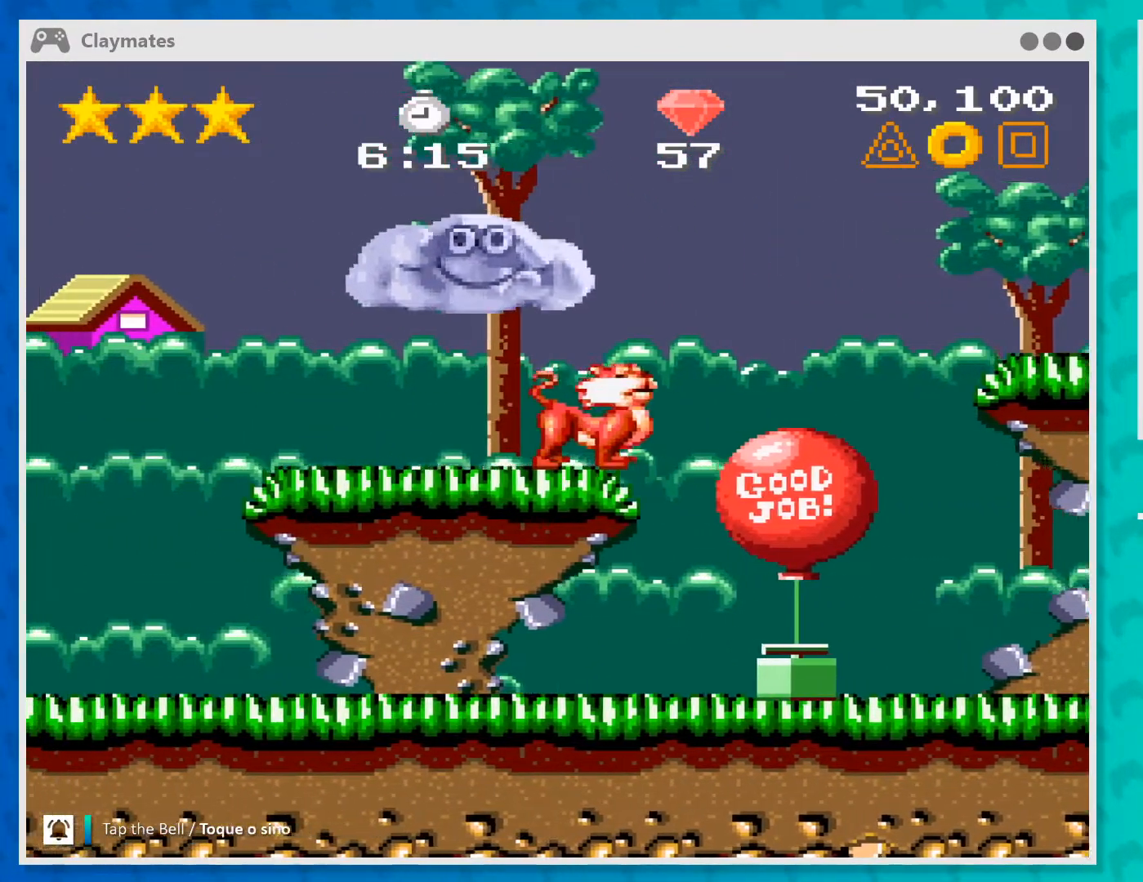
{"dt_ms": 500, "buttons": ["A"], "left_stick": "right", "events": [[167, "left_stick", "right"], [400, "A", "down"]]}
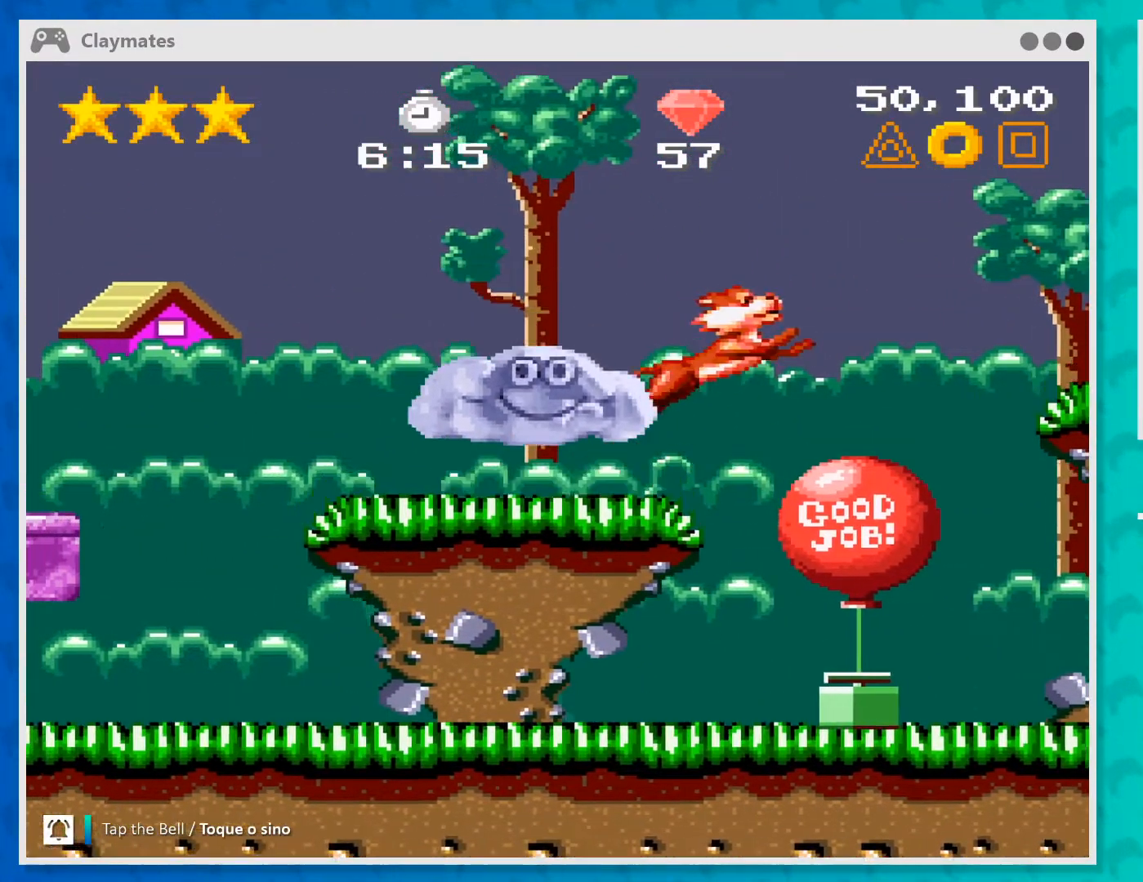
{"dt_ms": 500, "buttons": ["A"], "left_stick": "right", "events": []}
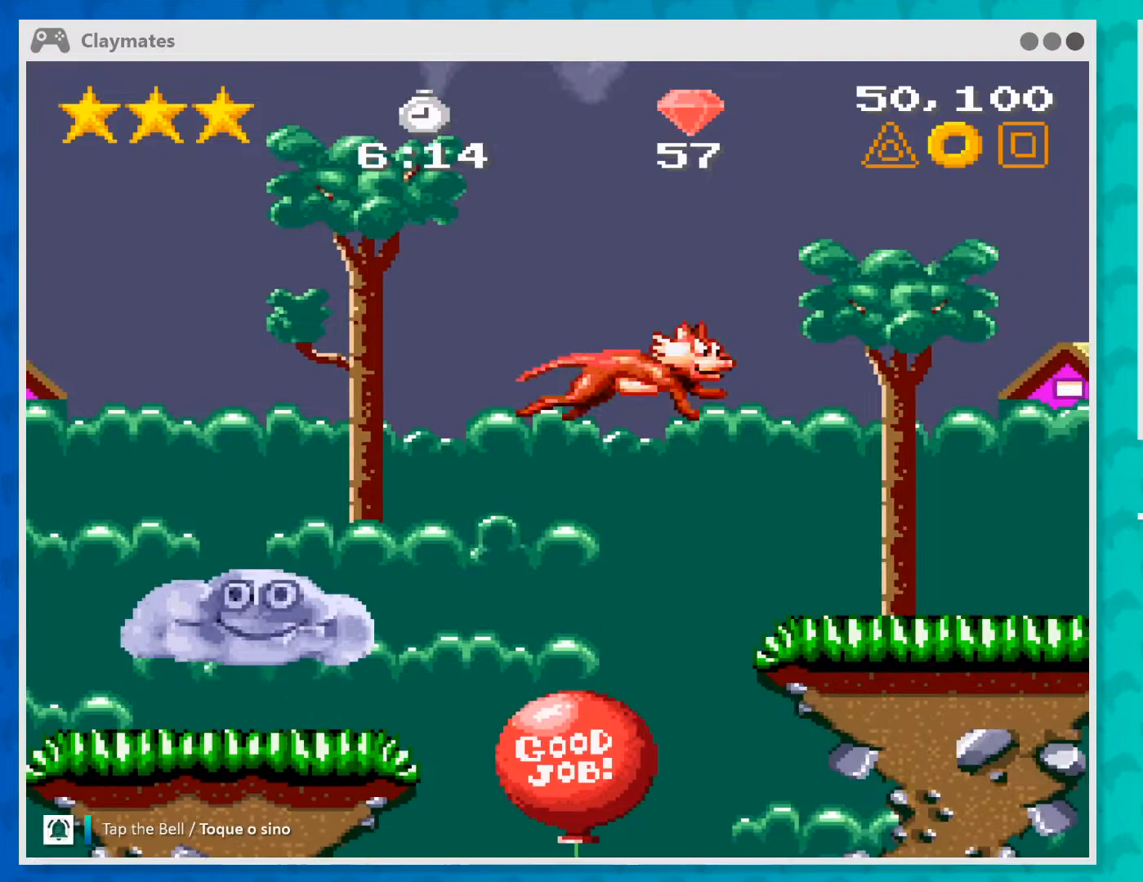
{"dt_ms": 500, "buttons": [], "left_stick": "right", "events": [[33, "A", "up"]]}
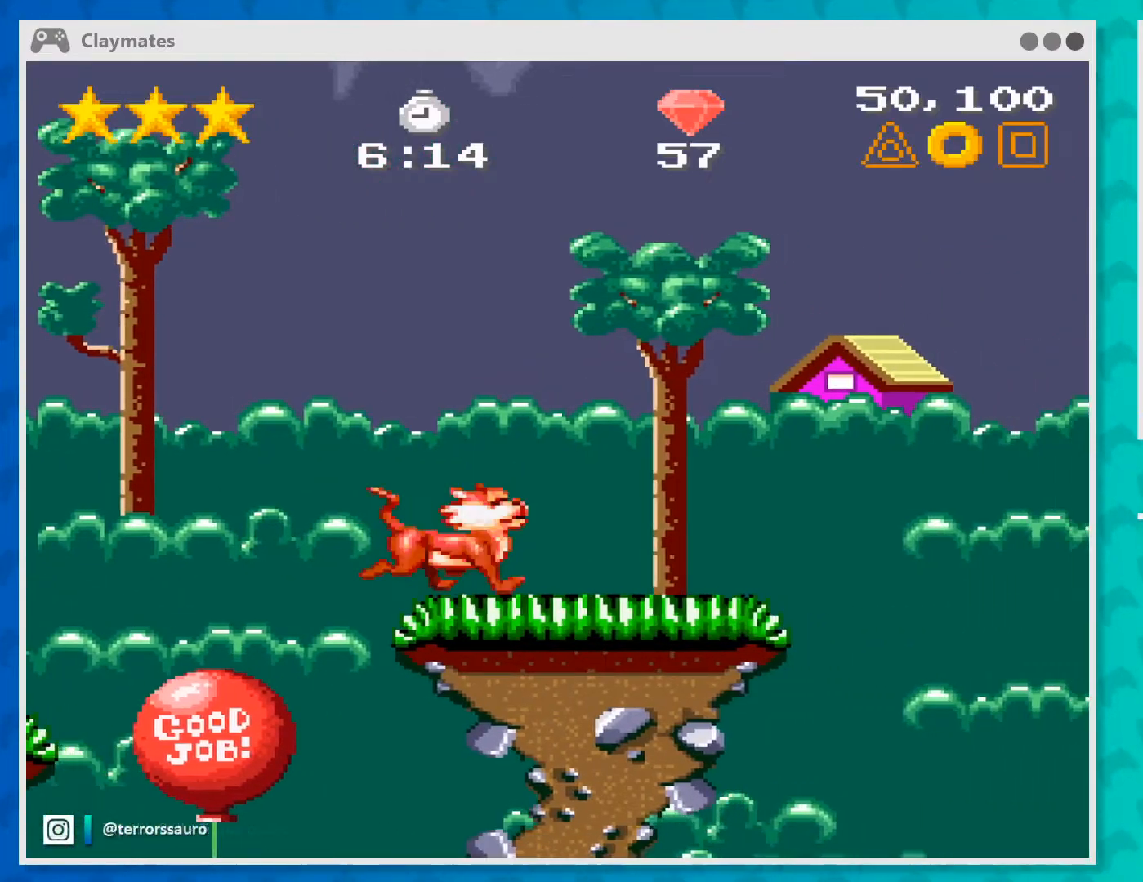
{"dt_ms": 500, "buttons": ["A"], "left_stick": "right", "events": [[500, "A", "down"]]}
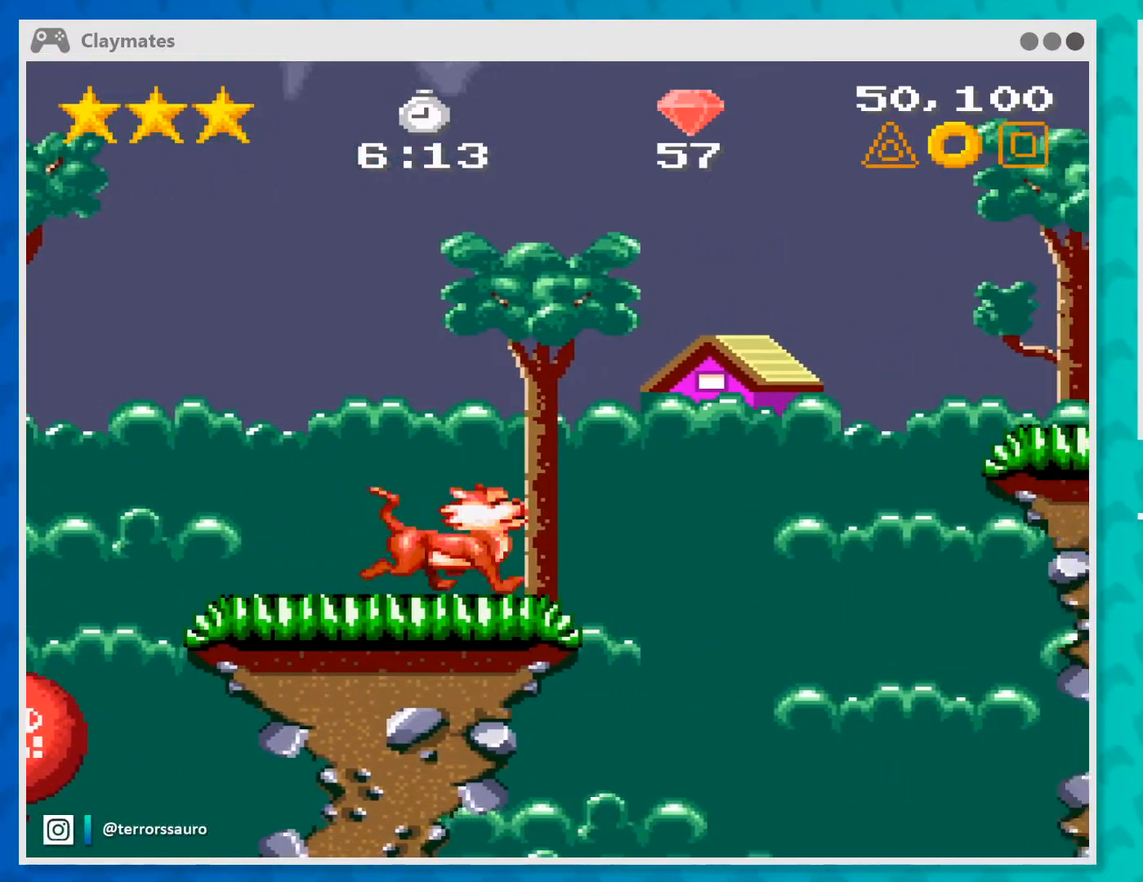
{"dt_ms": 500, "buttons": ["A"], "left_stick": "right", "events": []}
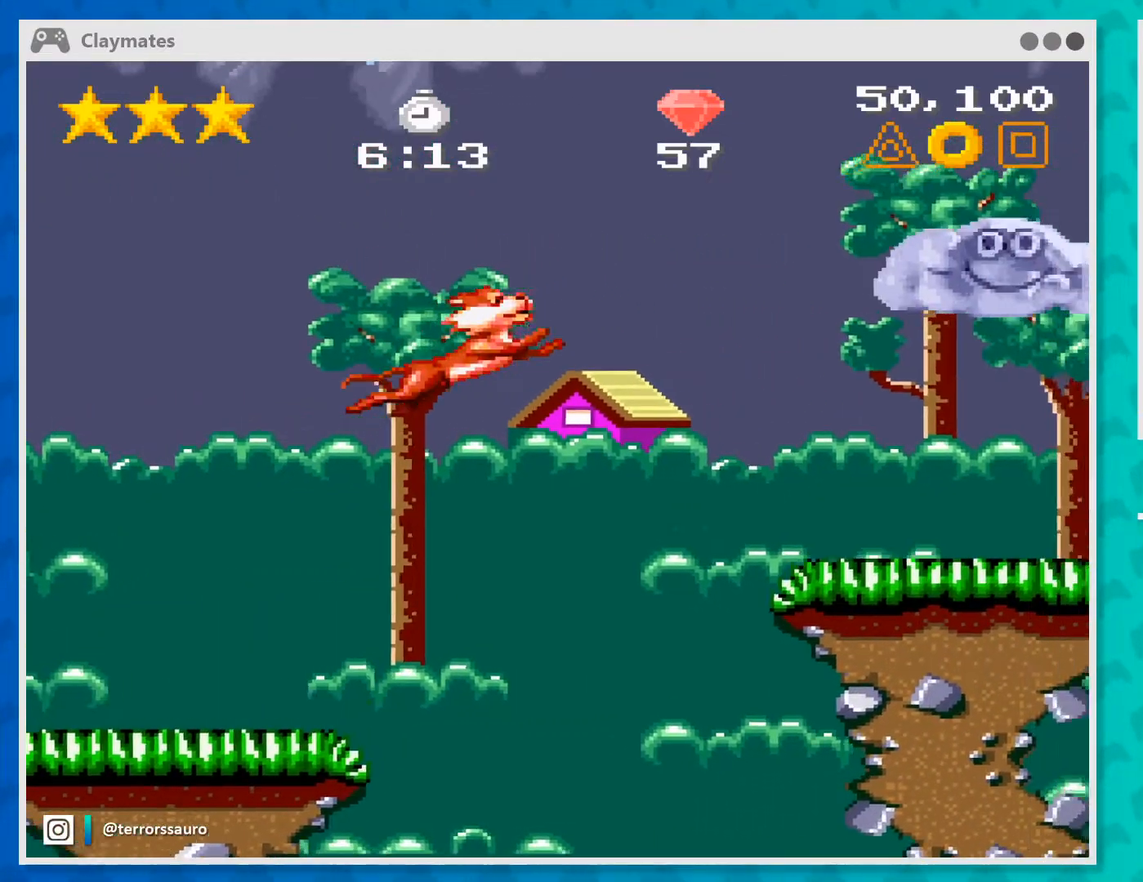
{"dt_ms": 500, "buttons": [], "left_stick": "right", "events": [[67, "B", "down"], [133, "A", "up"], [333, "B", "up"]]}
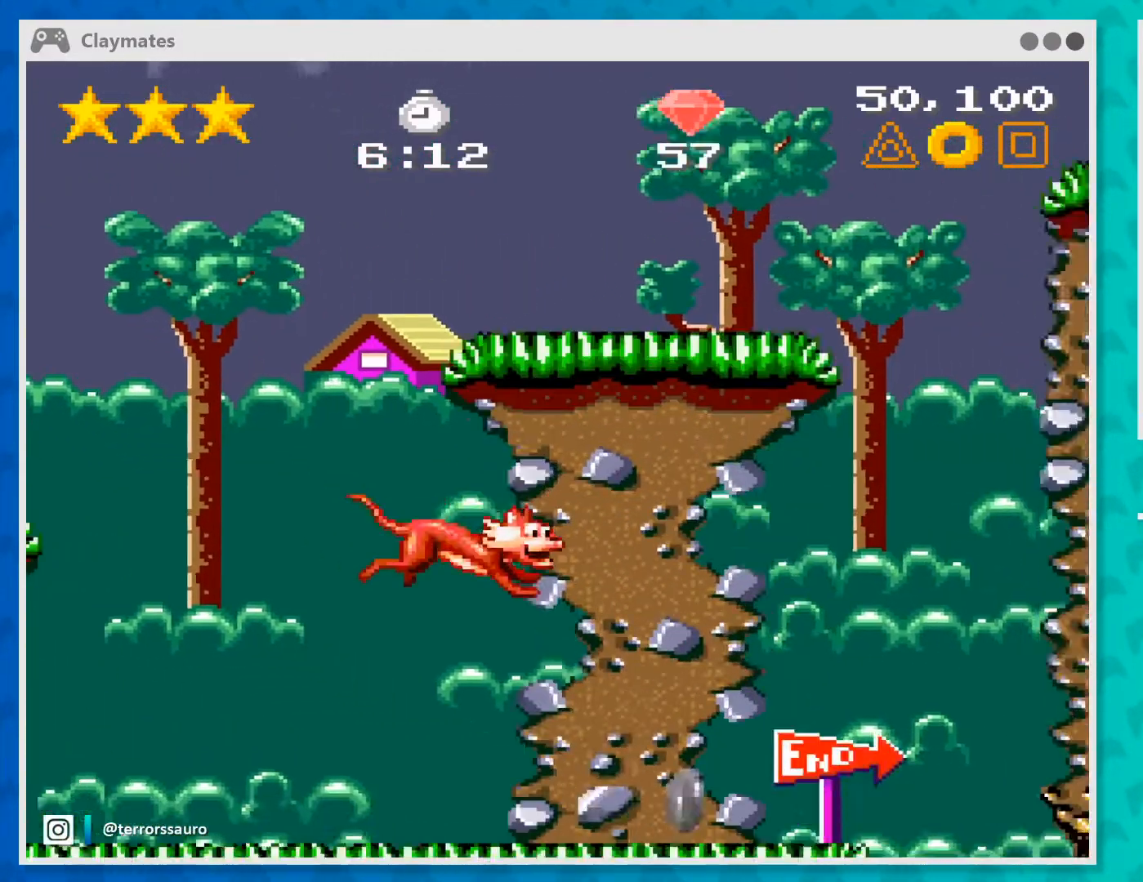
{"dt_ms": 500, "buttons": [], "left_stick": "center", "events": [[167, "left_stick", "center"]]}
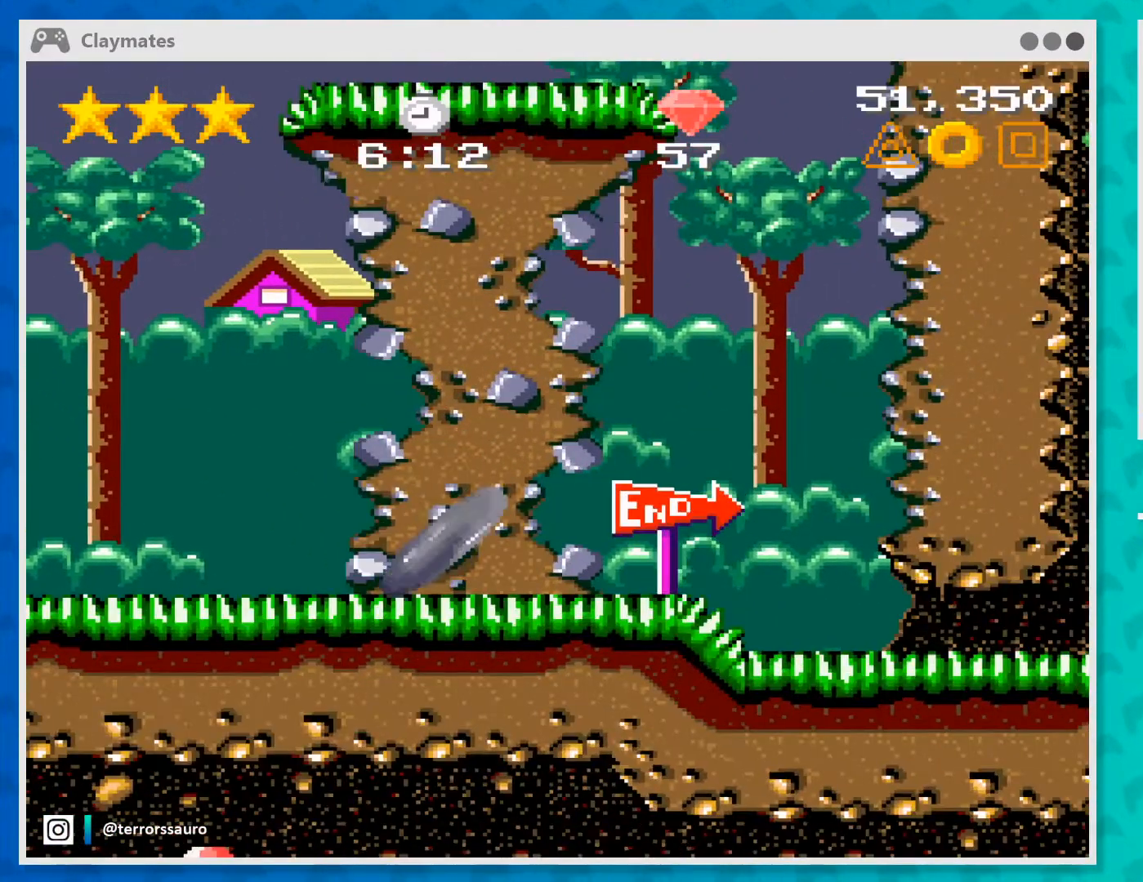
{"dt_ms": 500, "buttons": [], "left_stick": "center", "events": [[200, "left_stick", "left"], [400, "left_stick", "center"]]}
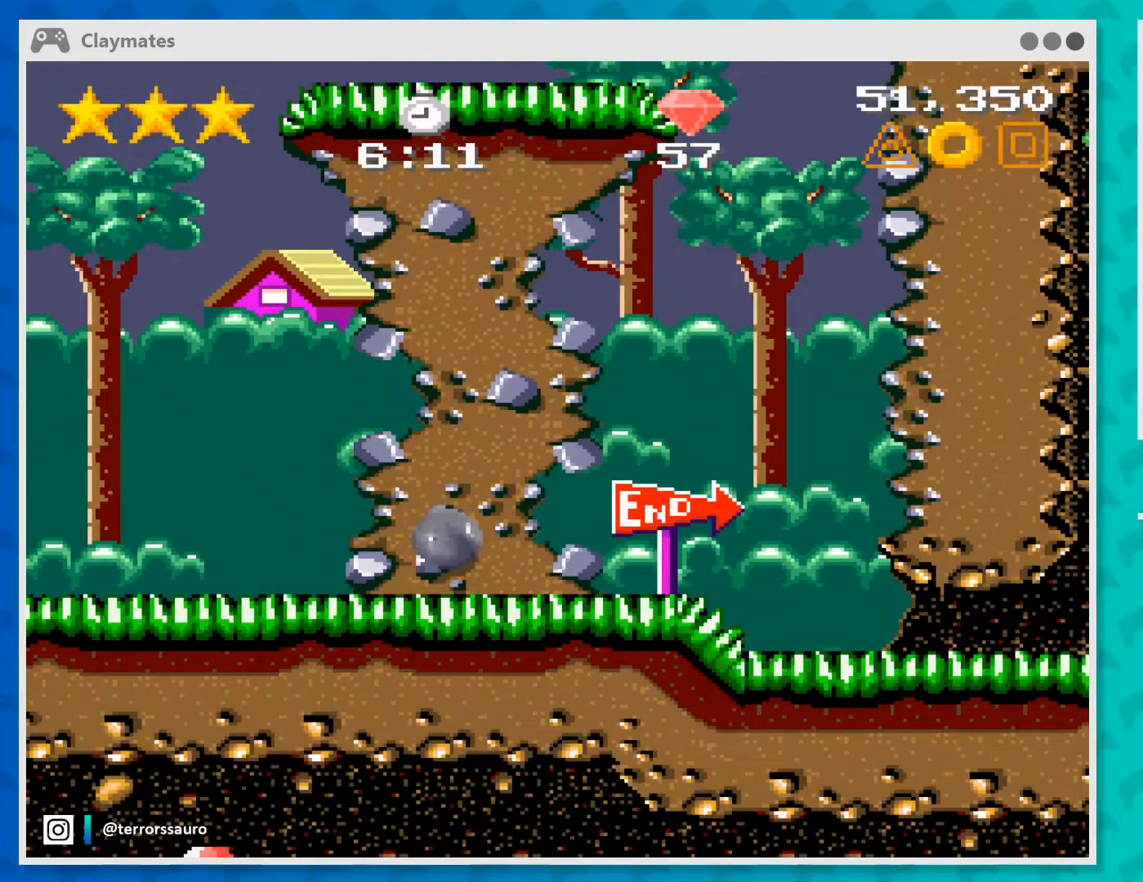
{"dt_ms": 1000, "buttons": [], "left_stick": "center", "events": []}
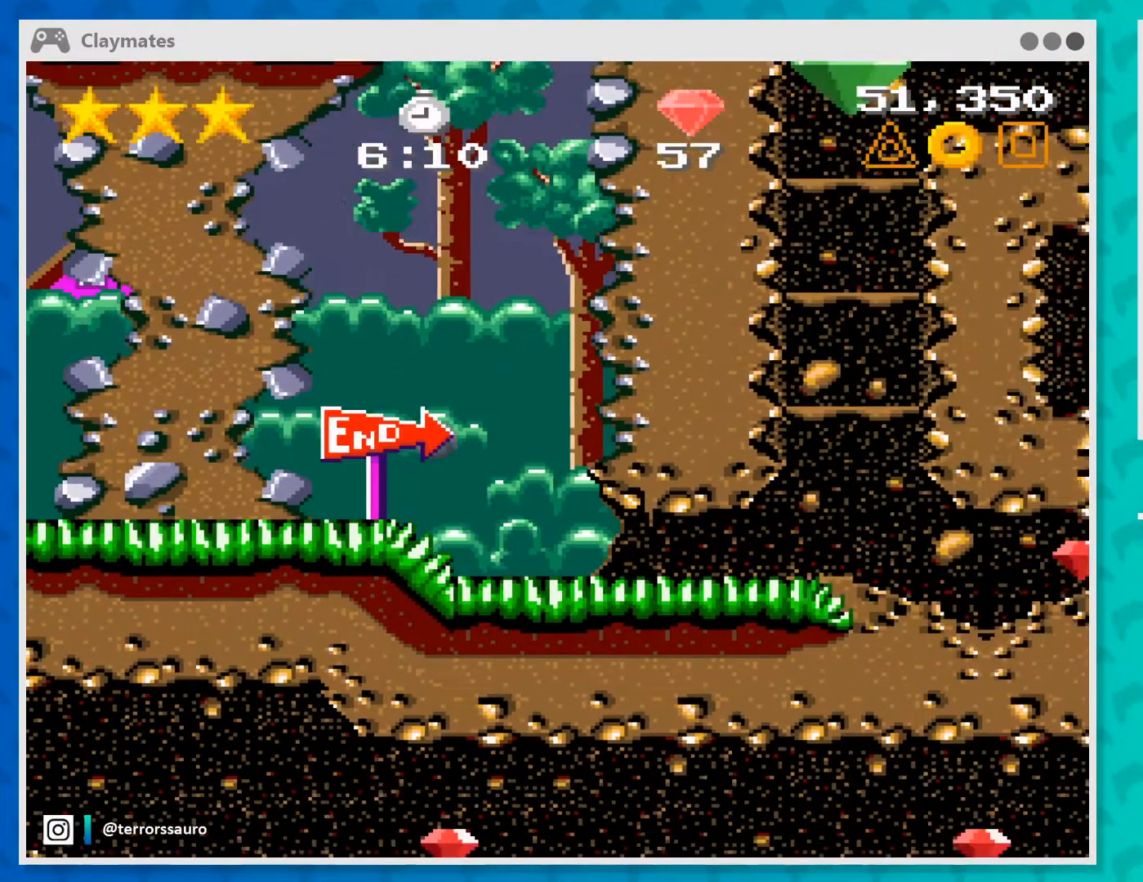
{"dt_ms": 500, "buttons": [], "left_stick": "right", "events": [[33, "left_stick", "right"]]}
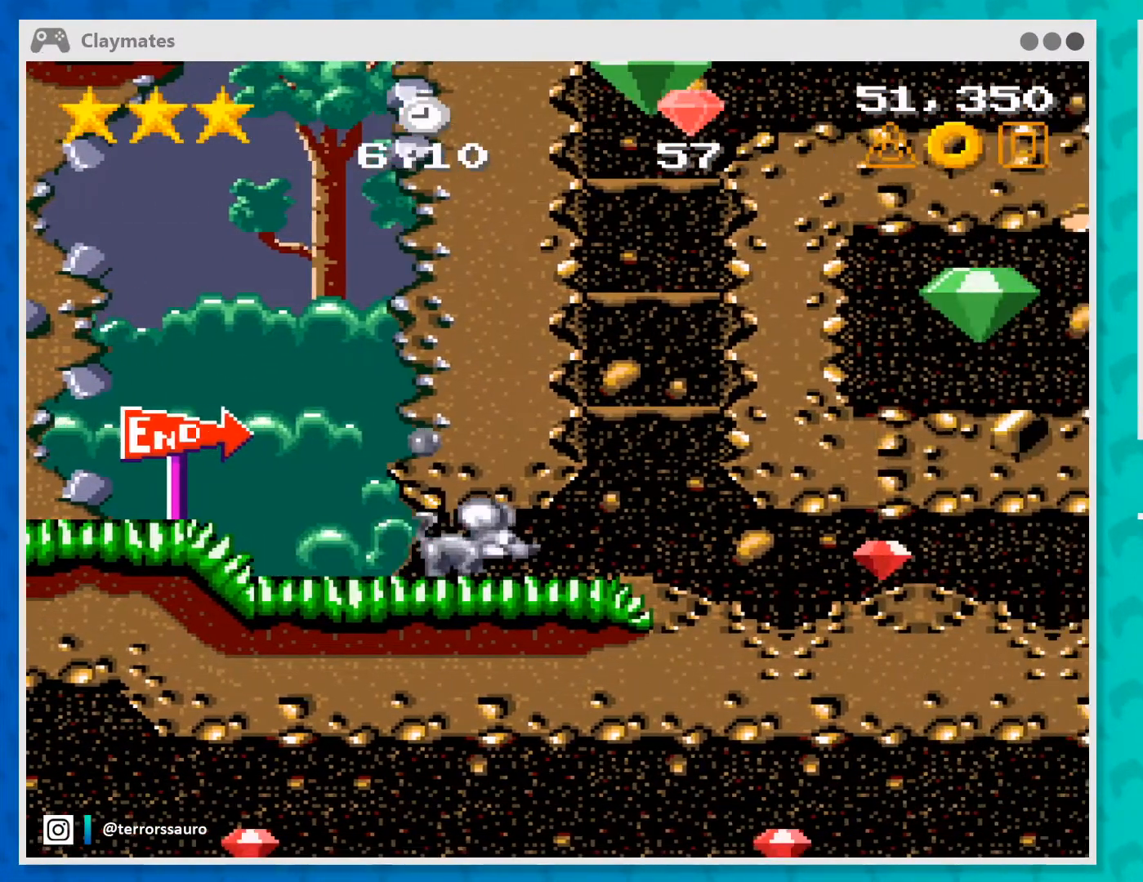
{"dt_ms": 500, "buttons": [], "left_stick": "center", "events": [[500, "left_stick", "center"]]}
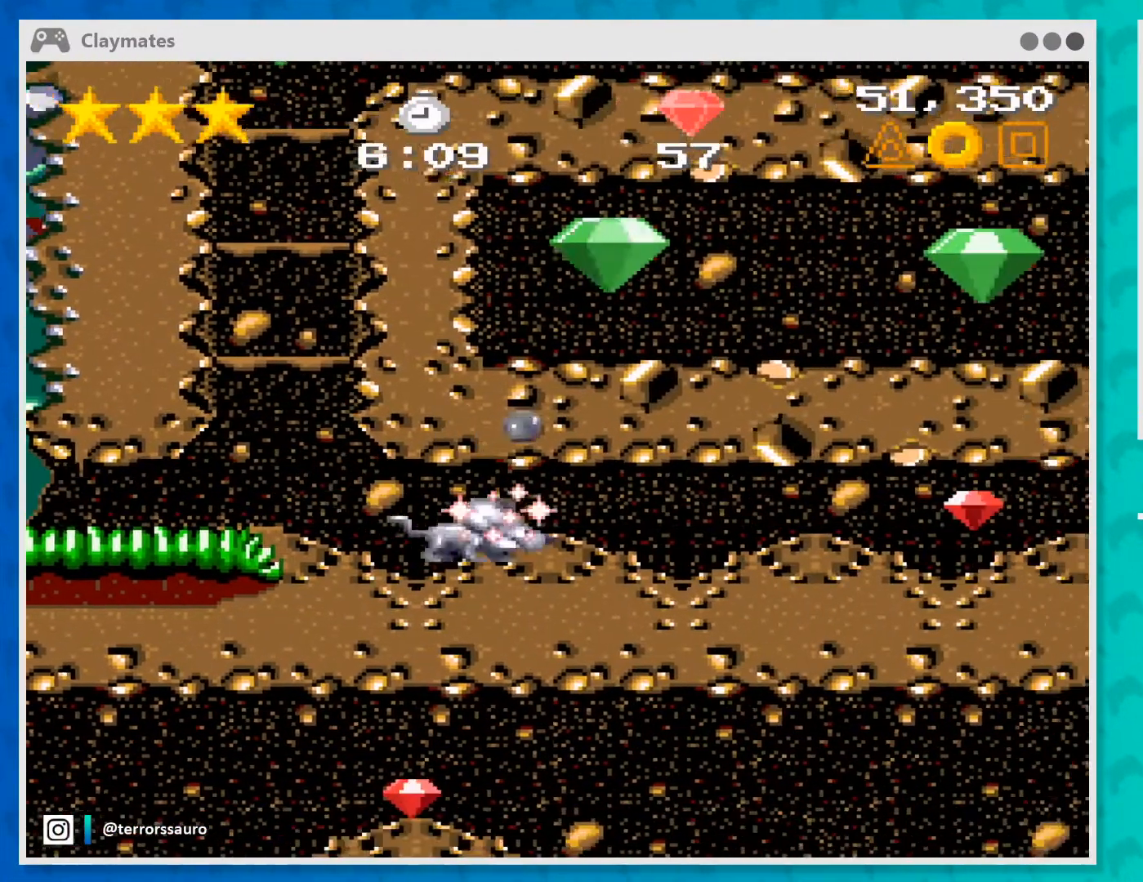
{"dt_ms": 500, "buttons": [], "left_stick": "center", "events": [[167, "B", "down"], [267, "B", "up"]]}
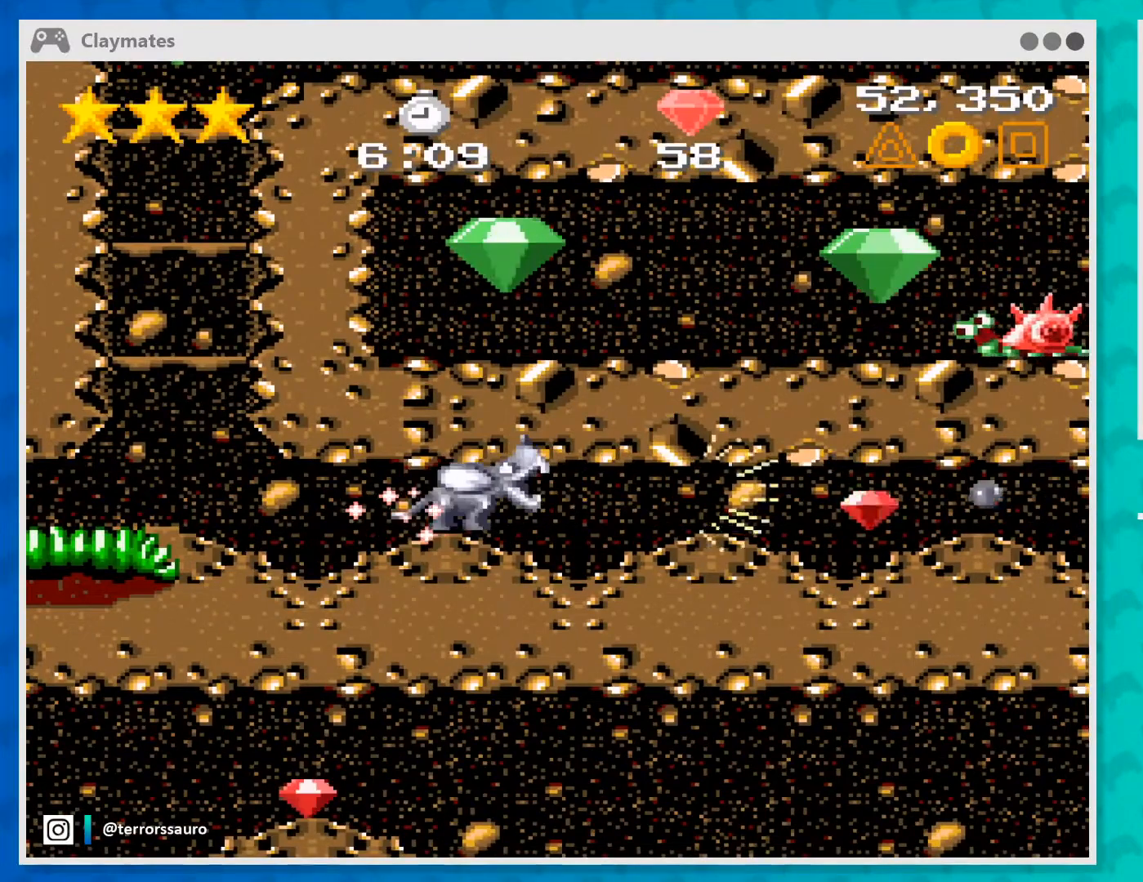
{"dt_ms": 500, "buttons": [], "left_stick": "center", "events": []}
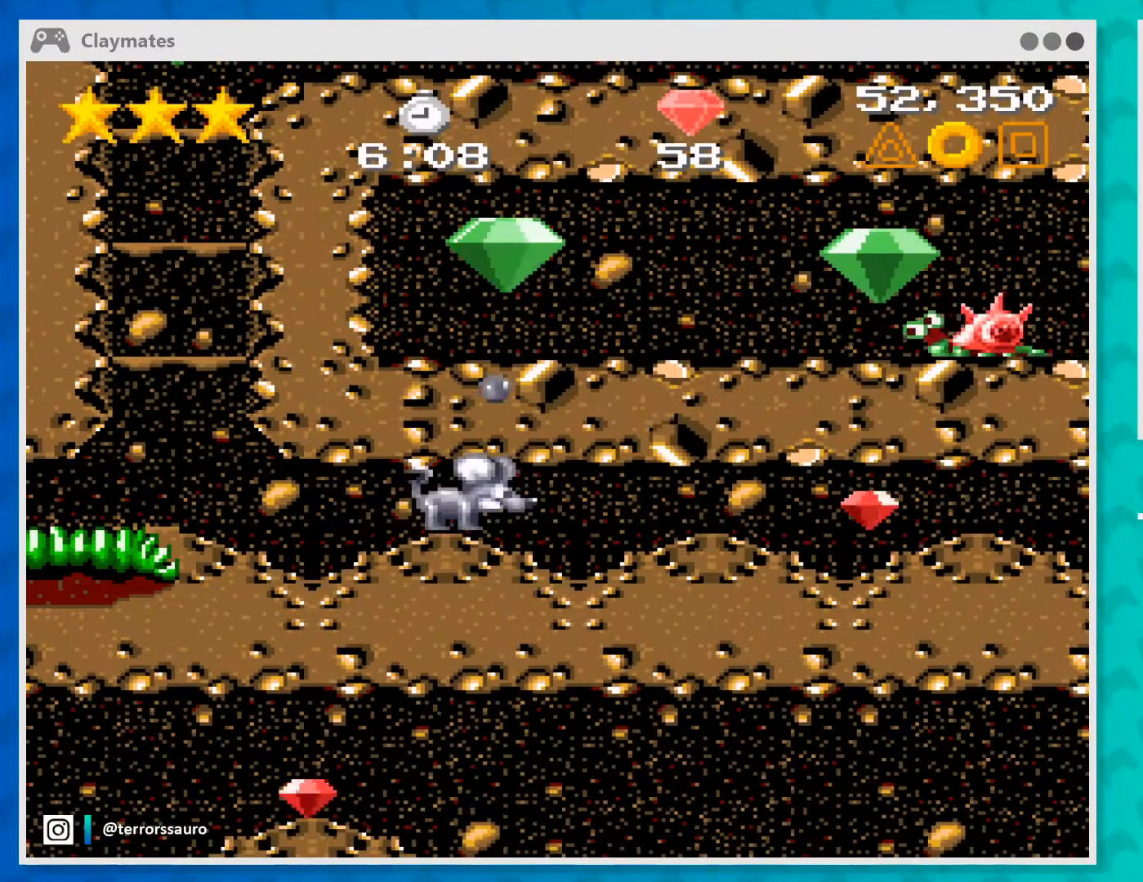
{"dt_ms": 500, "buttons": [], "left_stick": "right", "events": [[300, "B", "down"], [367, "left_stick", "right"], [433, "B", "up"]]}
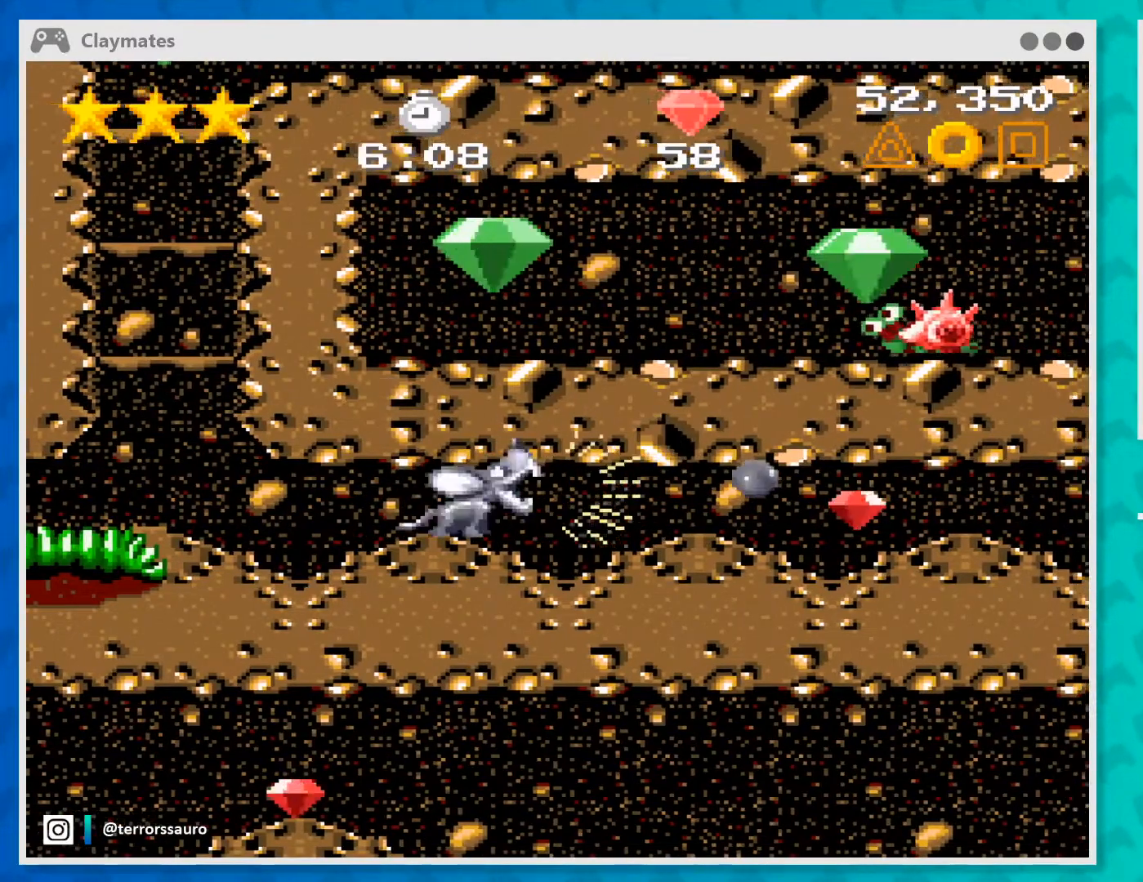
{"dt_ms": 500, "buttons": [], "left_stick": "right", "events": []}
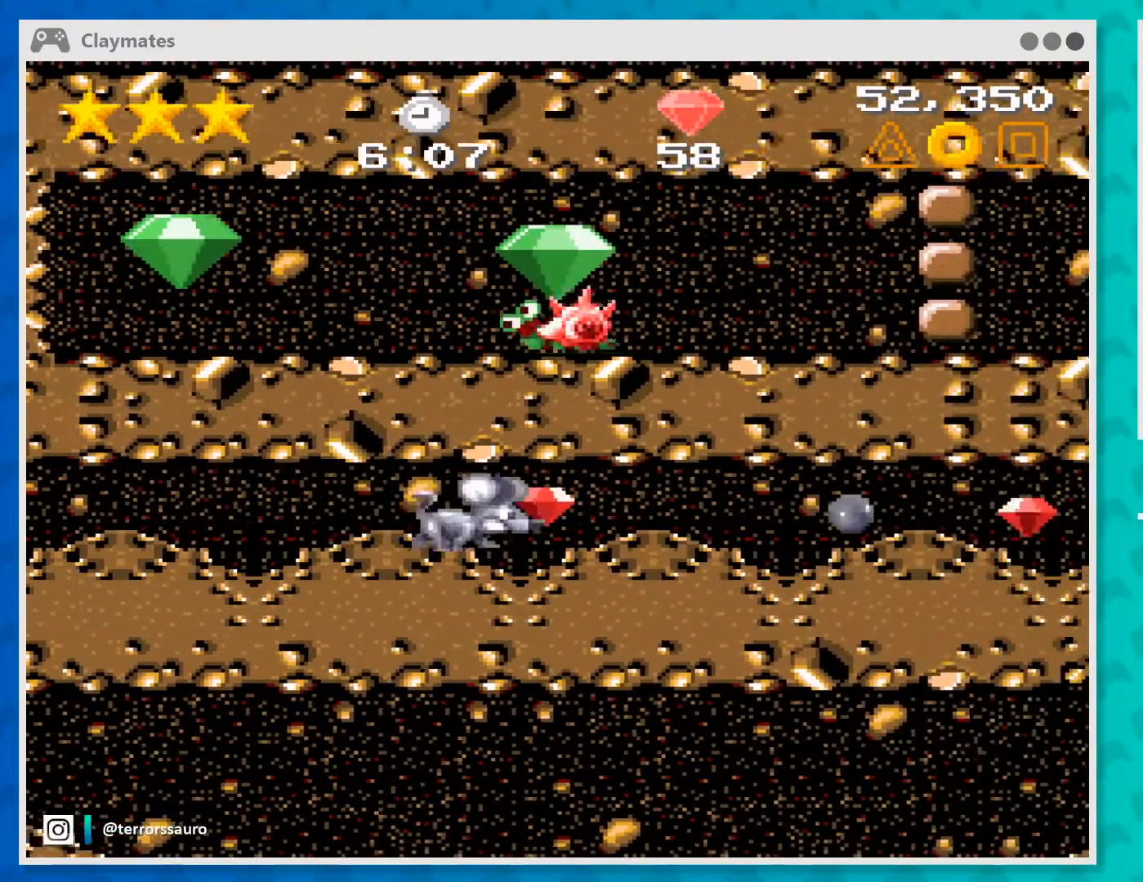
{"dt_ms": 500, "buttons": [], "left_stick": "right", "events": []}
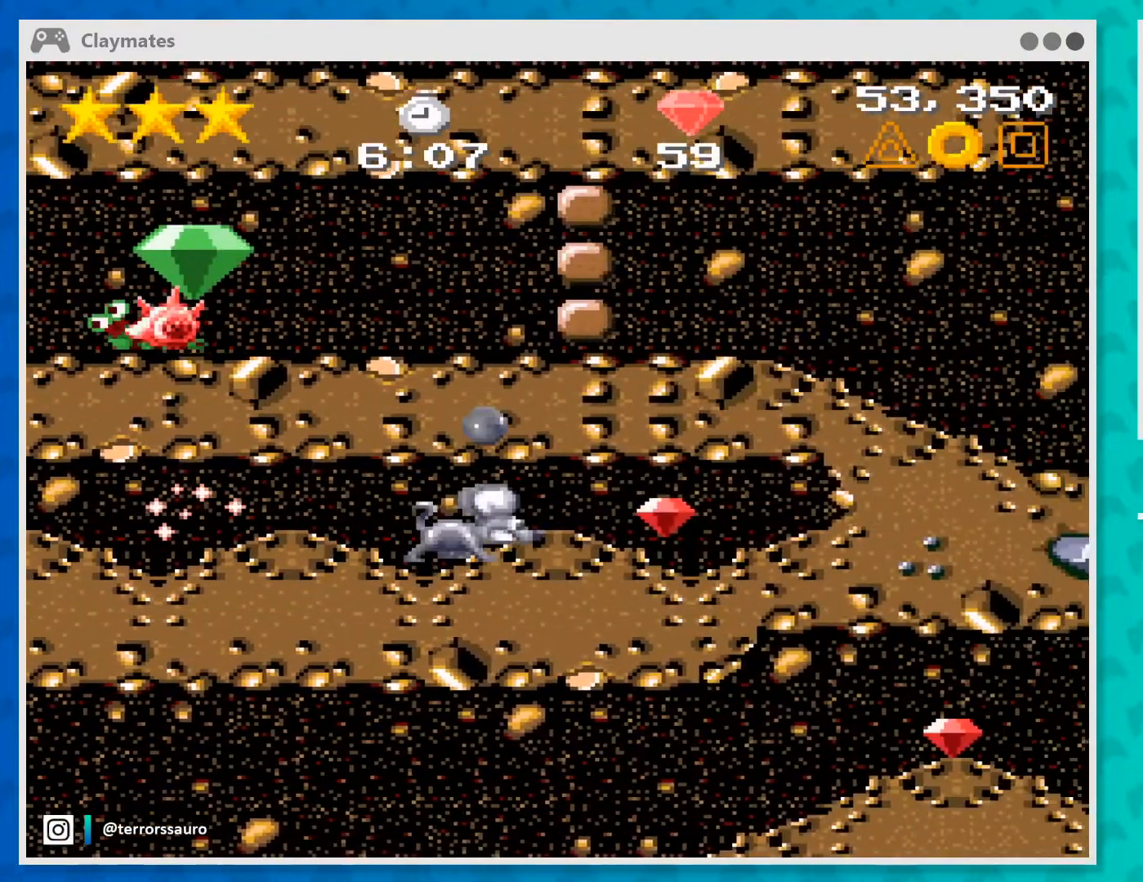
{"dt_ms": 500, "buttons": [], "left_stick": "left", "events": [[267, "left_stick", "center"], [400, "left_stick", "left"]]}
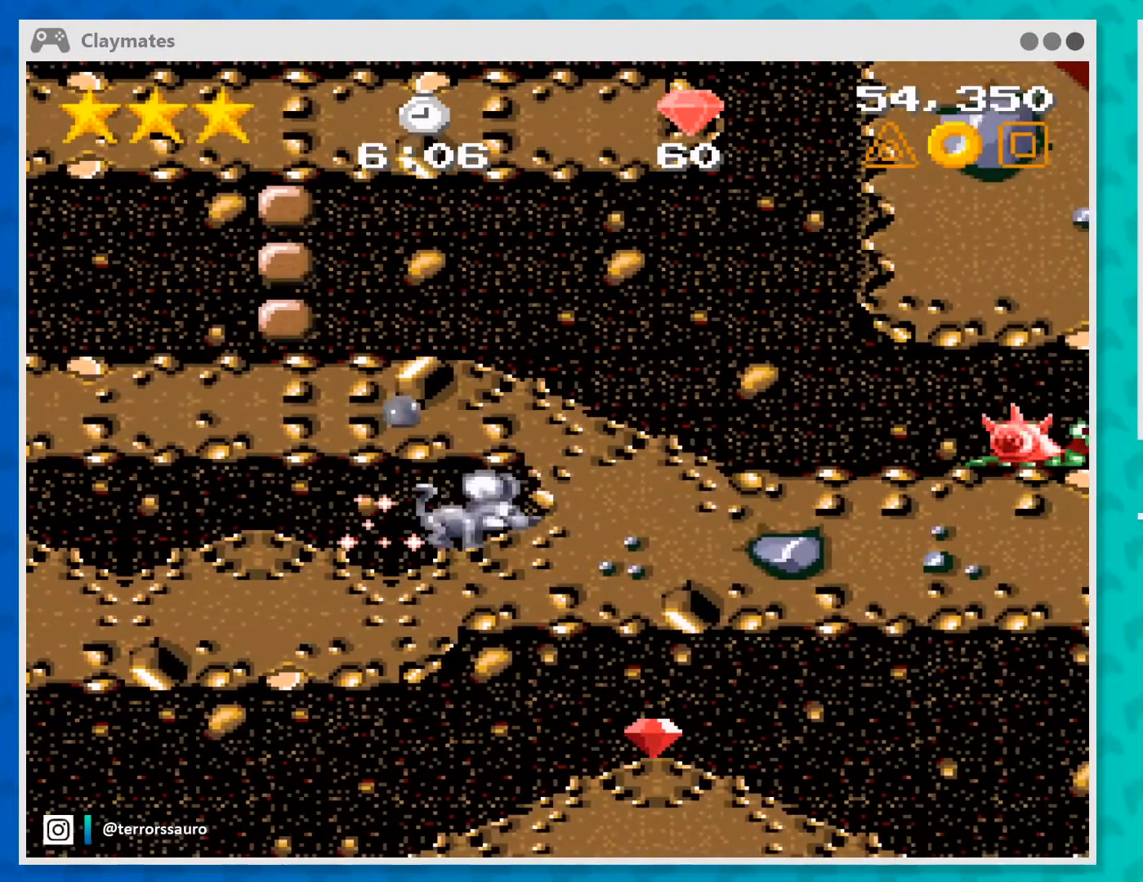
{"dt_ms": 500, "buttons": [], "left_stick": "center", "events": [[500, "left_stick", "center"]]}
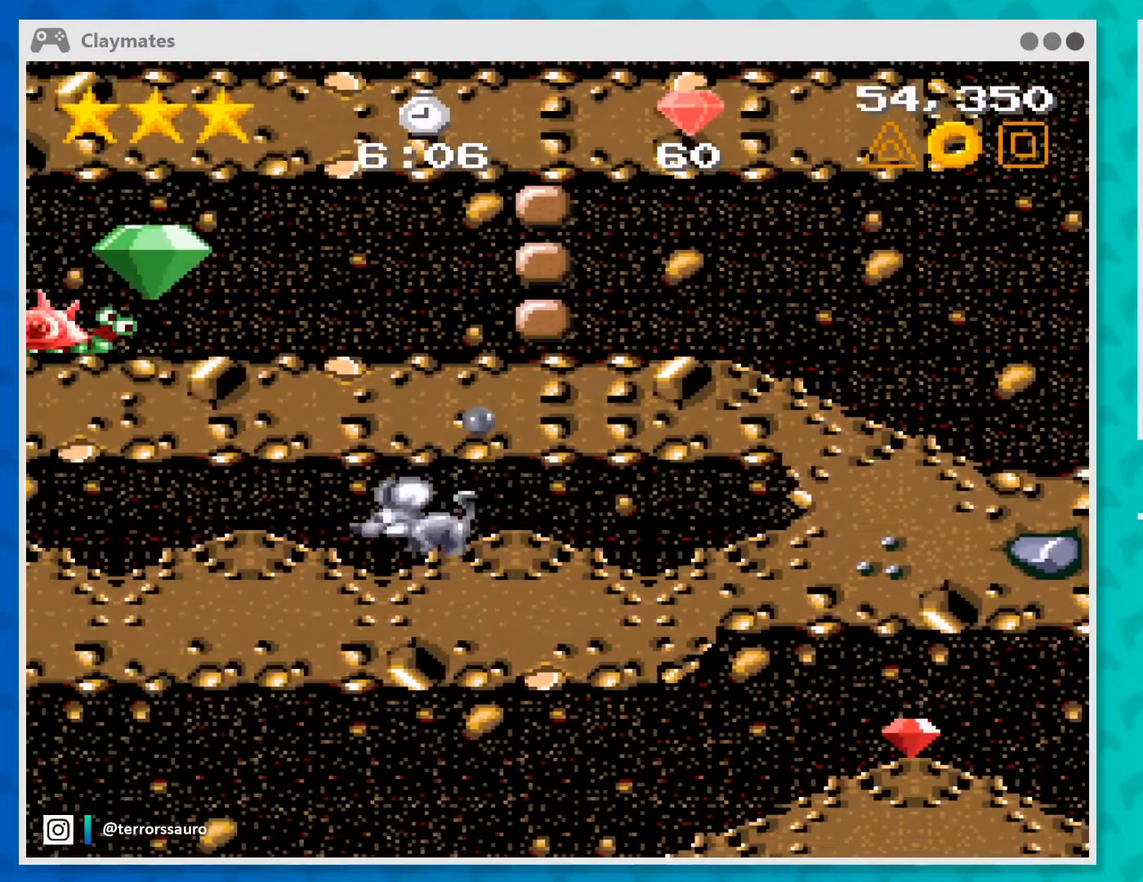
{"dt_ms": 500, "buttons": [], "left_stick": "center", "events": [[200, "A", "down"], [500, "A", "up"]]}